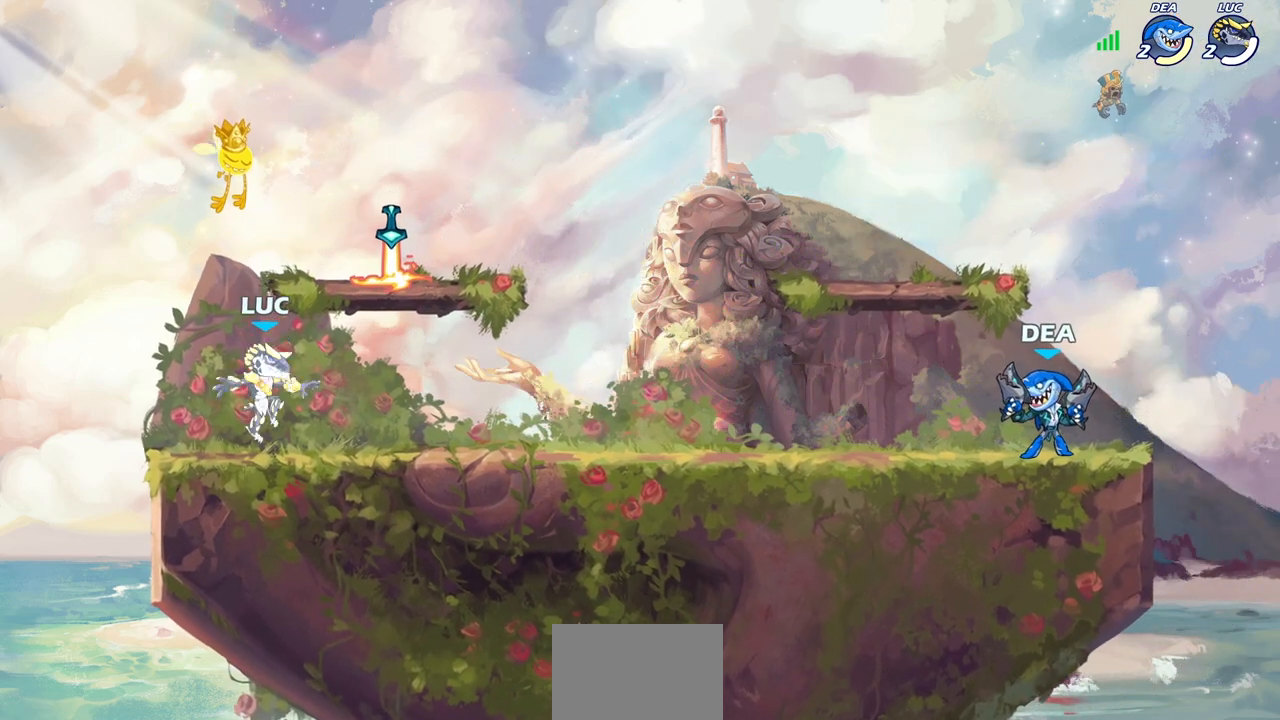
Gameplay with a controller (PlayStation layout); each line is a JSON object with the inputs held at the frame after it. "events" lists button and stick changes between this image and that frame as [ms after this image, input, new state], when the widget could be followed in between.
{"buttons": ["R1"], "left_stick": "down-right", "right_stick": "center", "events": [[167, "left_stick", "up-right"], [200, "CROSS", "down"], [300, "CROSS", "up"], [383, "left_stick", "down-right"], [417, "R1", "down"]]}
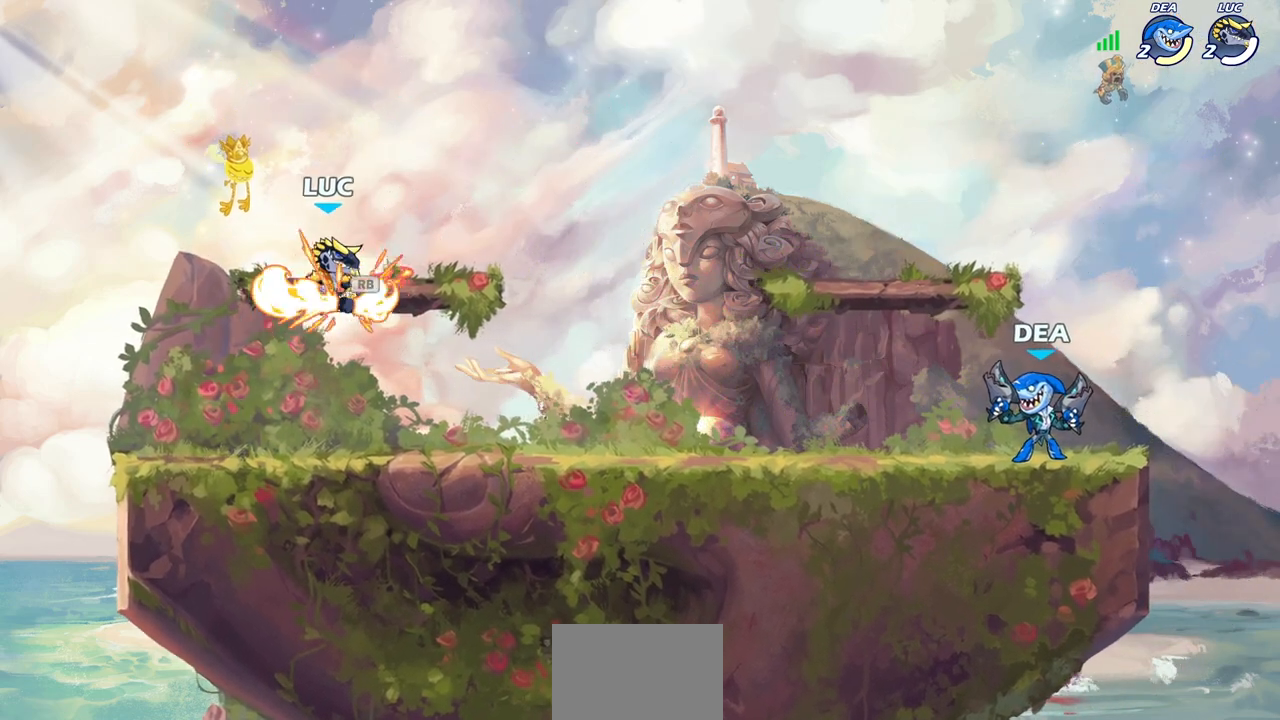
{"buttons": ["CIRCLE"], "left_stick": "down-left", "right_stick": "center", "events": [[17, "R1", "up"], [267, "R2", "down"], [283, "CIRCLE", "down"], [333, "left_stick", "down-left"], [383, "R2", "up"]]}
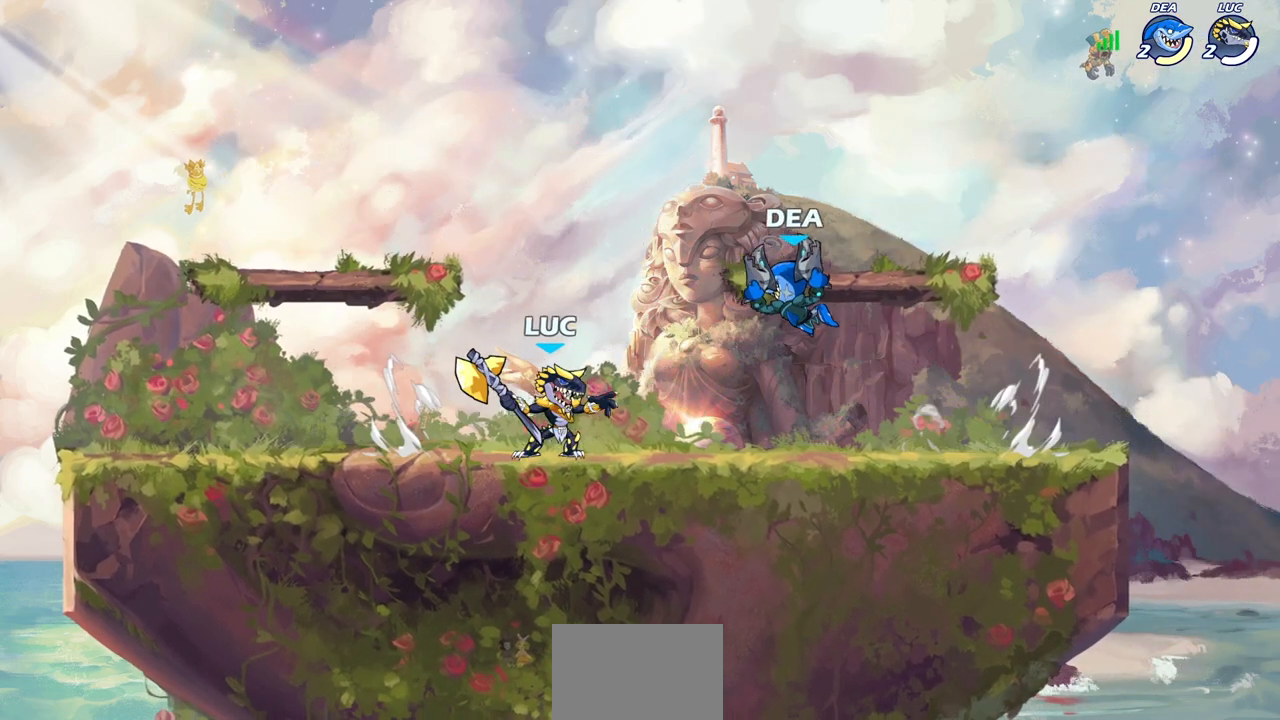
{"buttons": [], "left_stick": "center", "right_stick": "center", "events": [[283, "CIRCLE", "up"], [400, "left_stick", "center"]]}
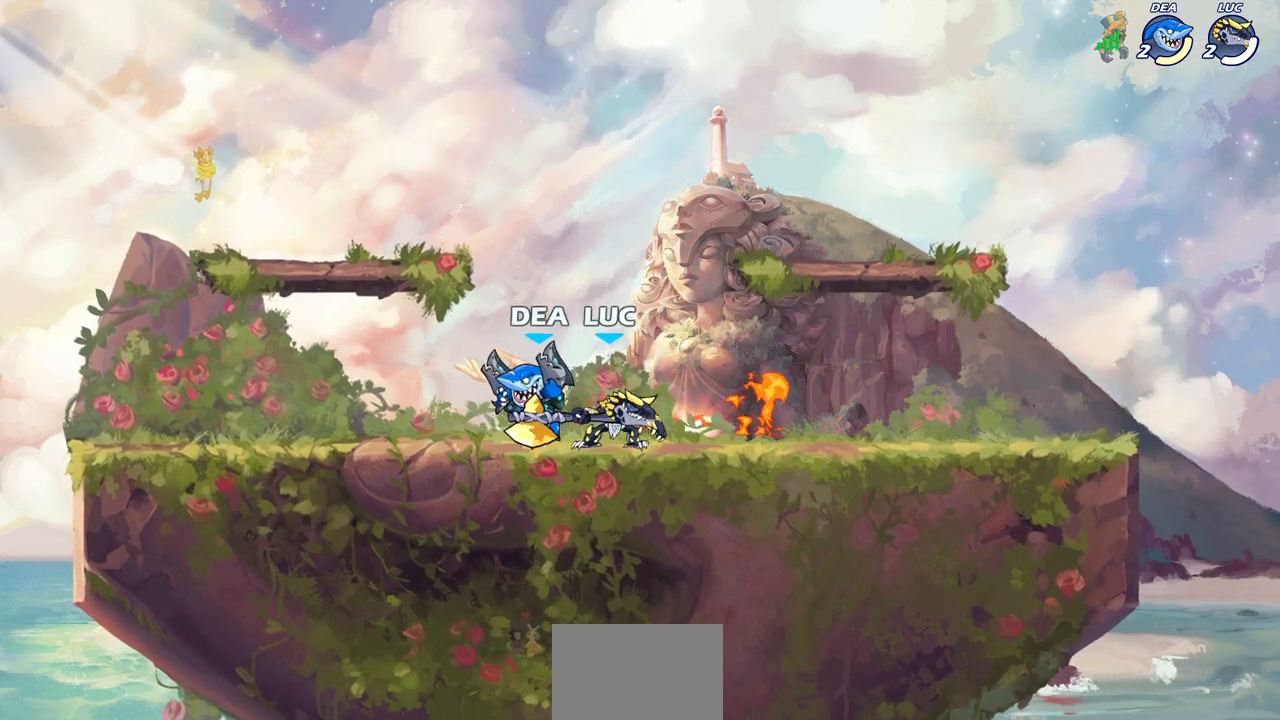
{"buttons": ["R2"], "left_stick": "up", "right_stick": "center", "events": [[100, "left_stick", "left"], [250, "CROSS", "down"], [333, "left_stick", "up"], [383, "CROSS", "up"], [433, "R2", "down"]]}
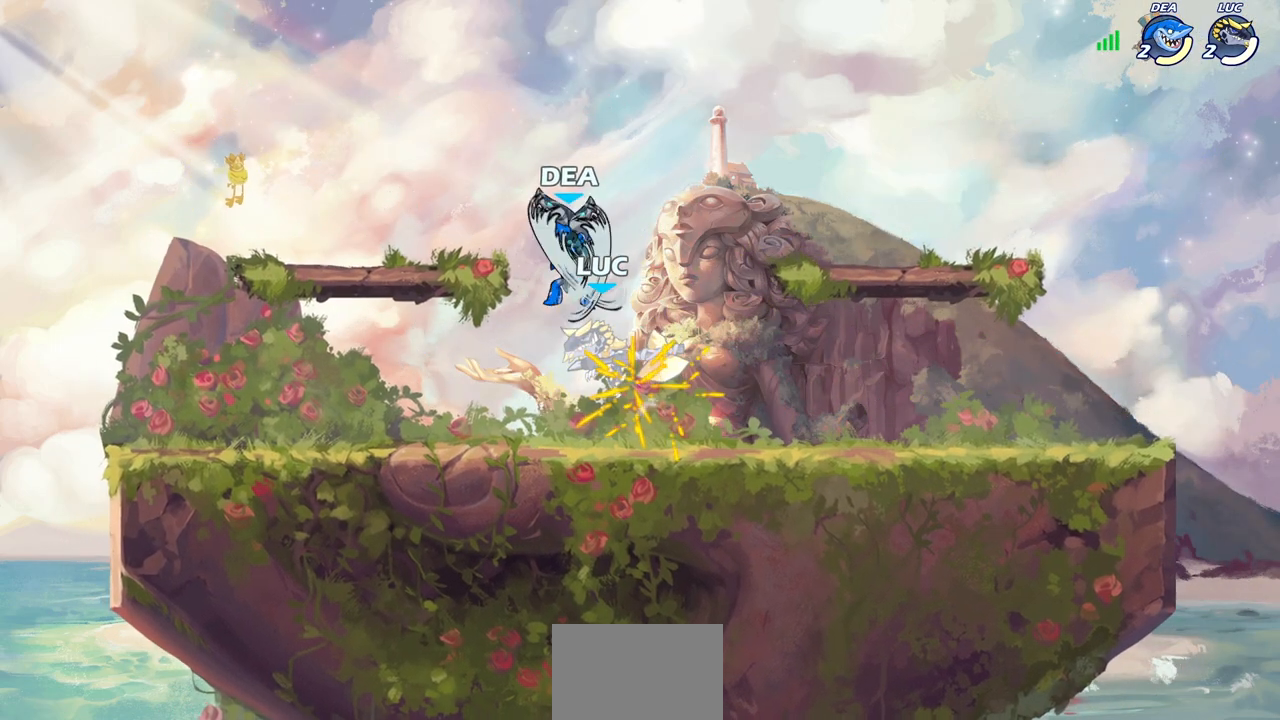
{"buttons": [], "left_stick": "center", "right_stick": "center", "events": [[150, "R2", "up"], [150, "left_stick", "center"]]}
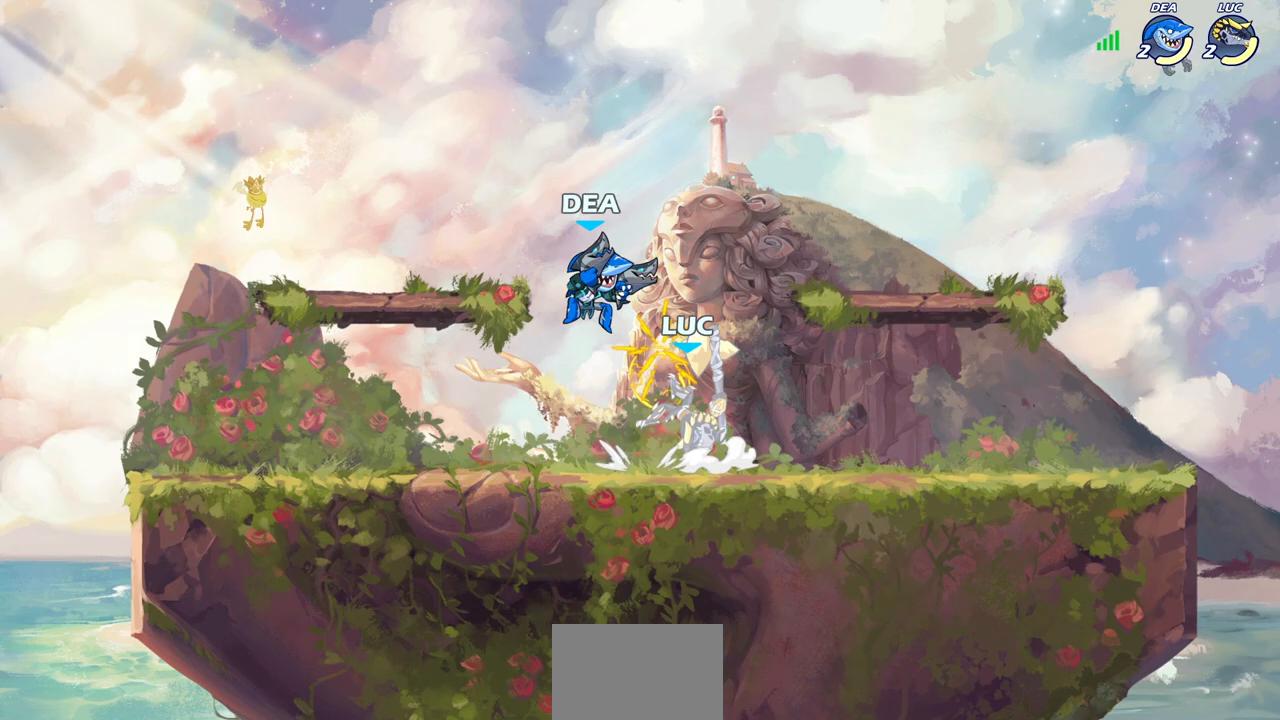
{"buttons": [], "left_stick": "left", "right_stick": "center", "events": [[67, "left_stick", "right"], [167, "R2", "down"], [367, "left_stick", "left"], [383, "R2", "up"]]}
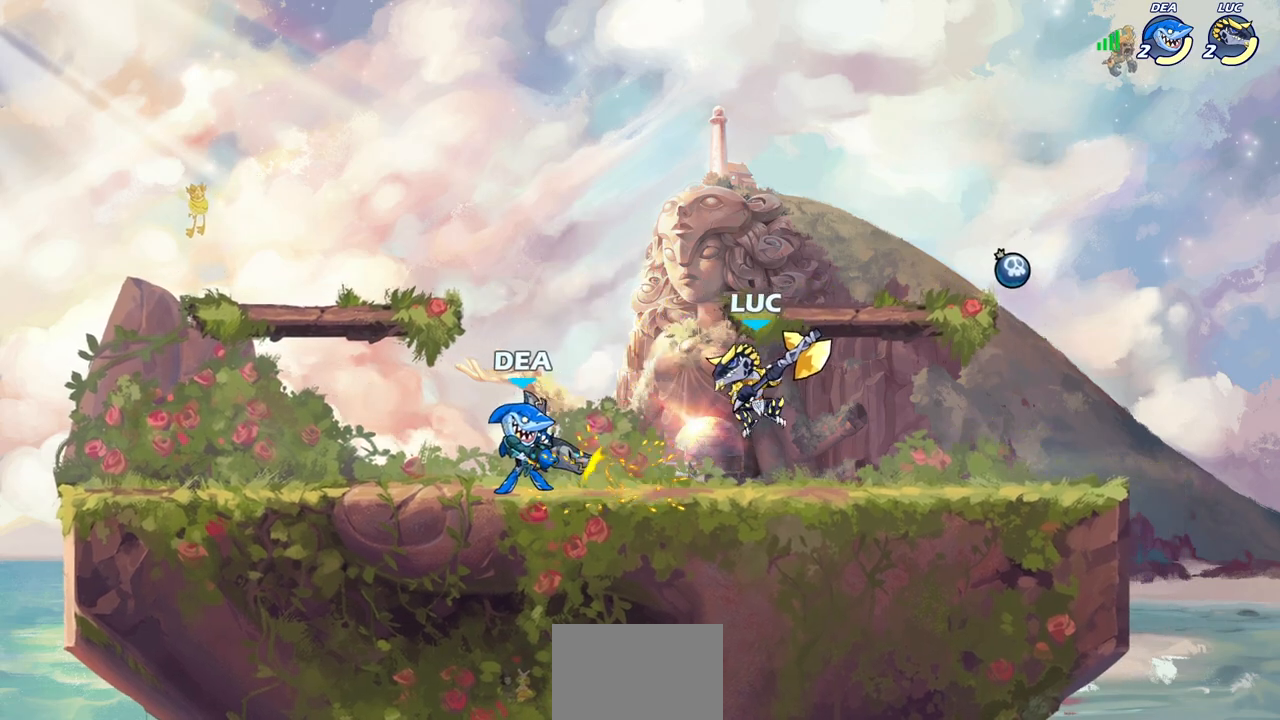
{"buttons": [], "left_stick": "center", "right_stick": "center", "events": [[117, "SQUARE", "down"], [233, "SQUARE", "up"], [367, "left_stick", "center"]]}
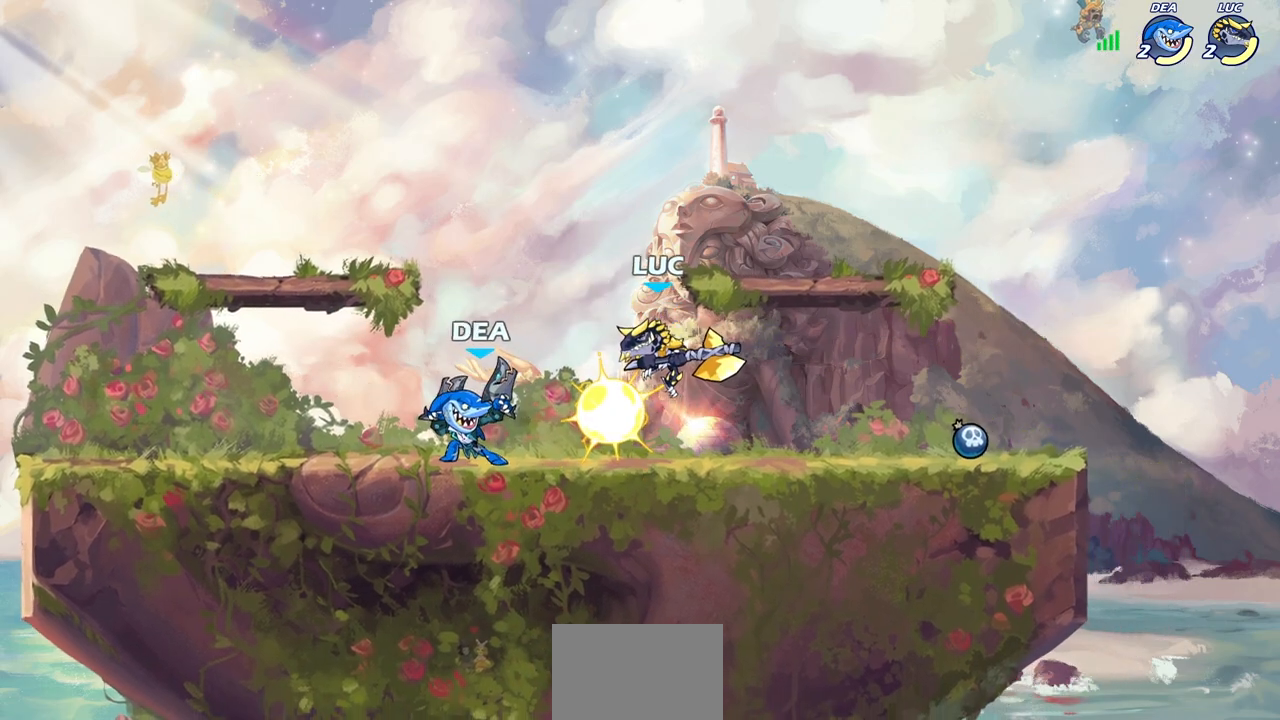
{"buttons": [], "left_stick": "center", "right_stick": "center", "events": [[117, "CROSS", "down"], [250, "CROSS", "up"]]}
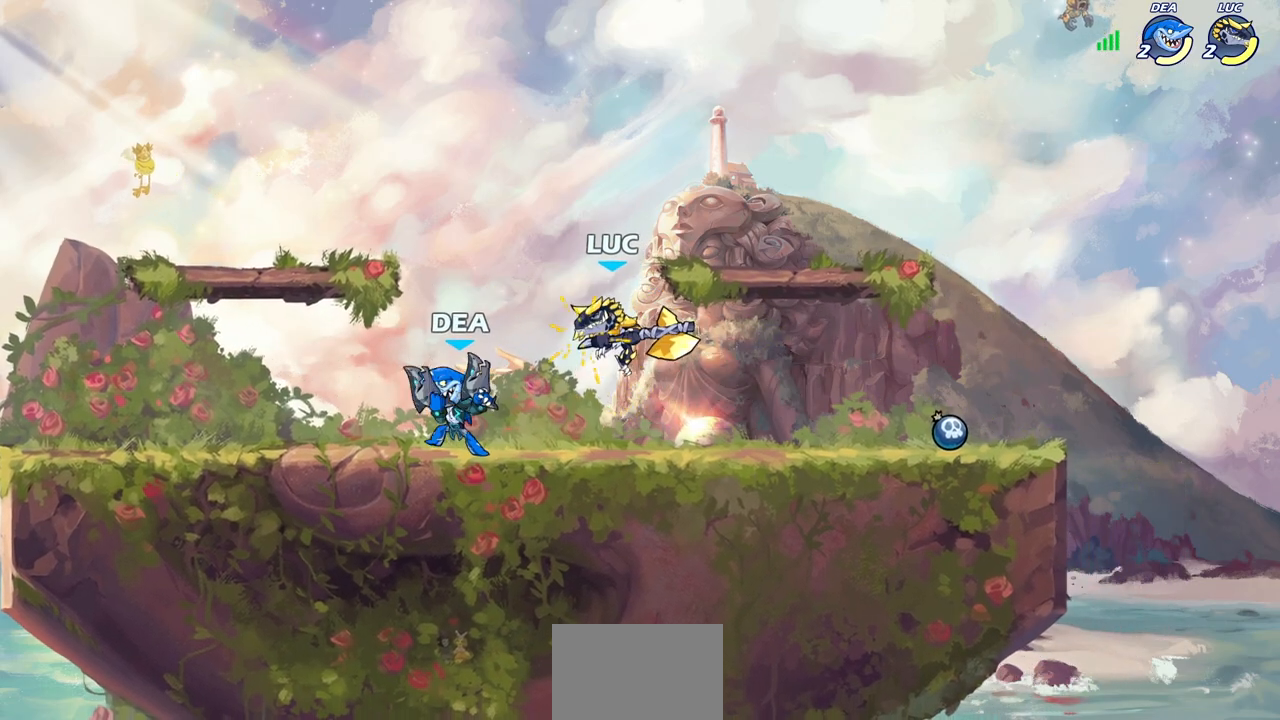
{"buttons": [], "left_stick": "center", "right_stick": "center", "events": []}
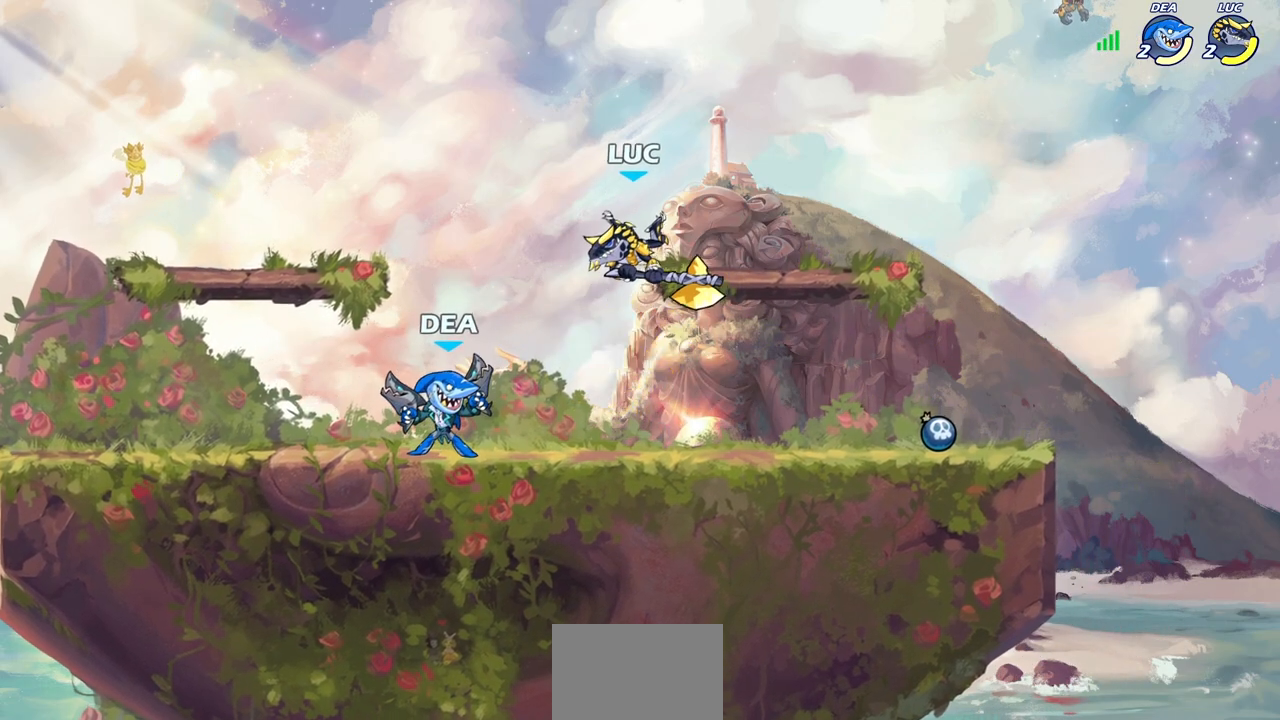
{"buttons": [], "left_stick": "down-left", "right_stick": "center", "events": [[67, "left_stick", "down-left"], [83, "CROSS", "down"], [133, "SQUARE", "down"], [167, "right_stick", "down-left"], [200, "CROSS", "up"], [217, "SQUARE", "up"], [217, "right_stick", "center"]]}
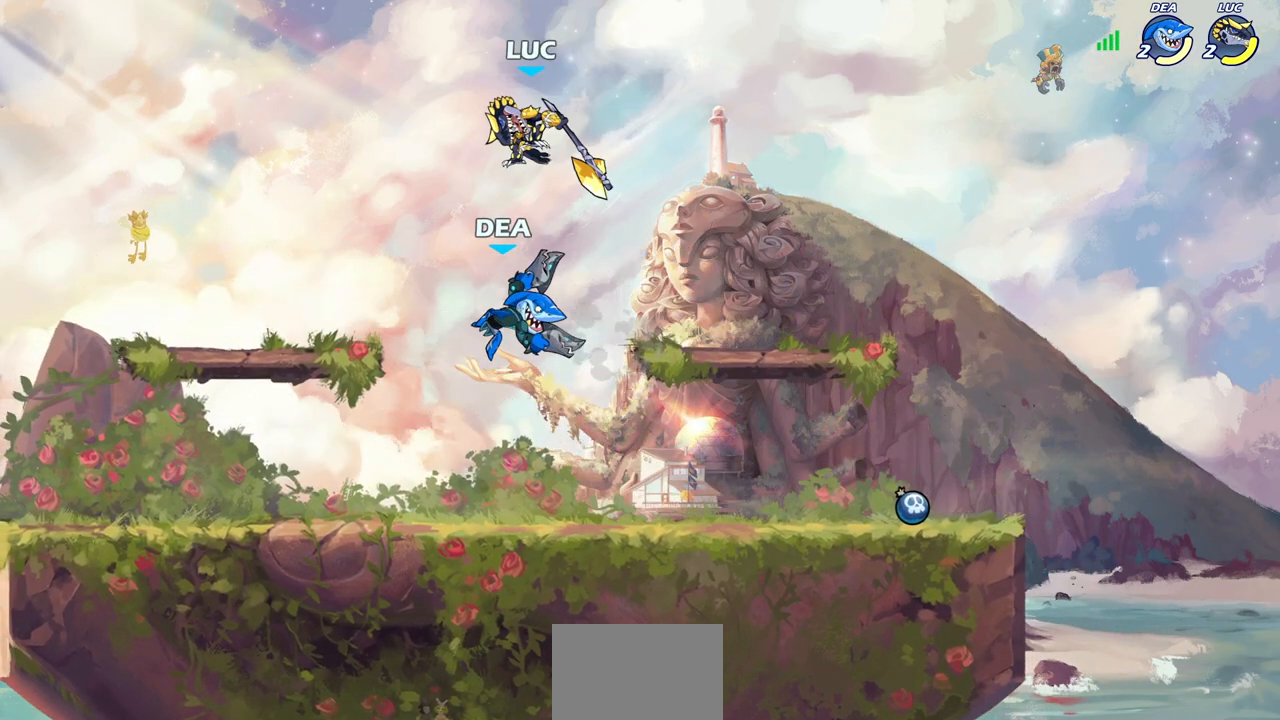
{"buttons": [], "left_stick": "down-left", "right_stick": "center", "events": [[183, "left_stick", "right"], [383, "left_stick", "down-left"]]}
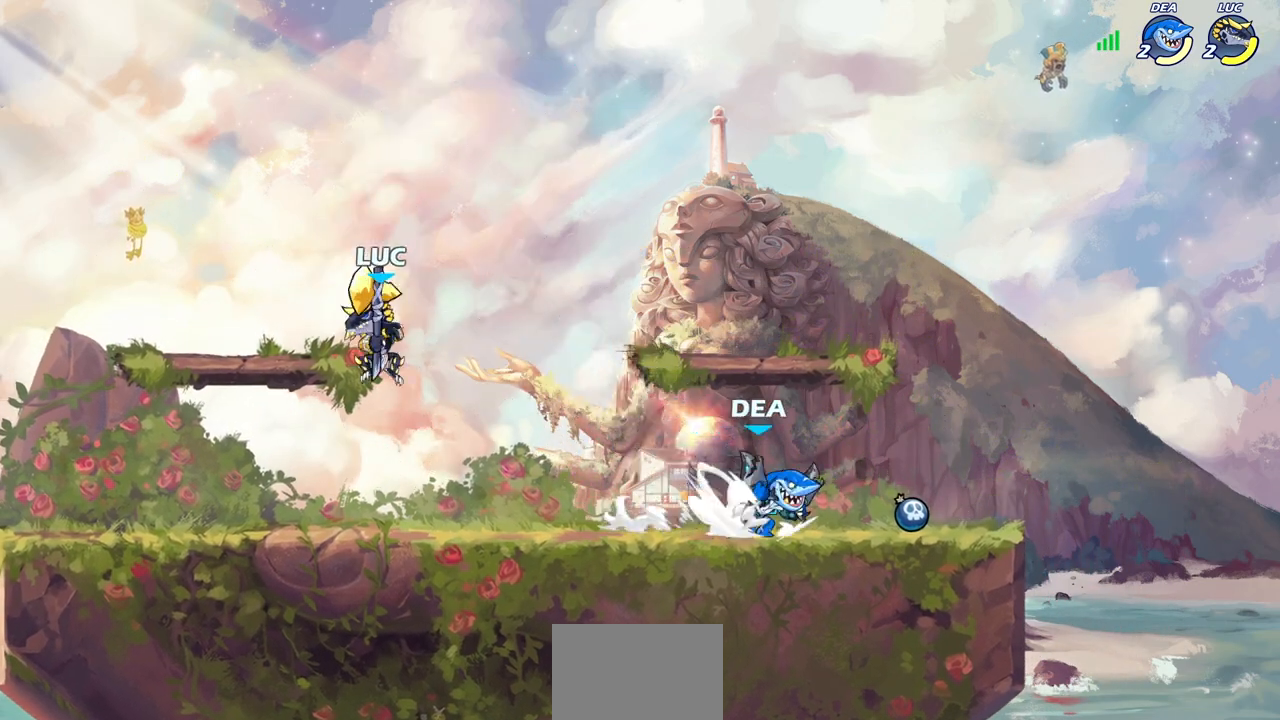
{"buttons": [], "left_stick": "down-right", "right_stick": "center", "events": [[67, "left_stick", "left"], [267, "left_stick", "right"], [467, "left_stick", "down-right"]]}
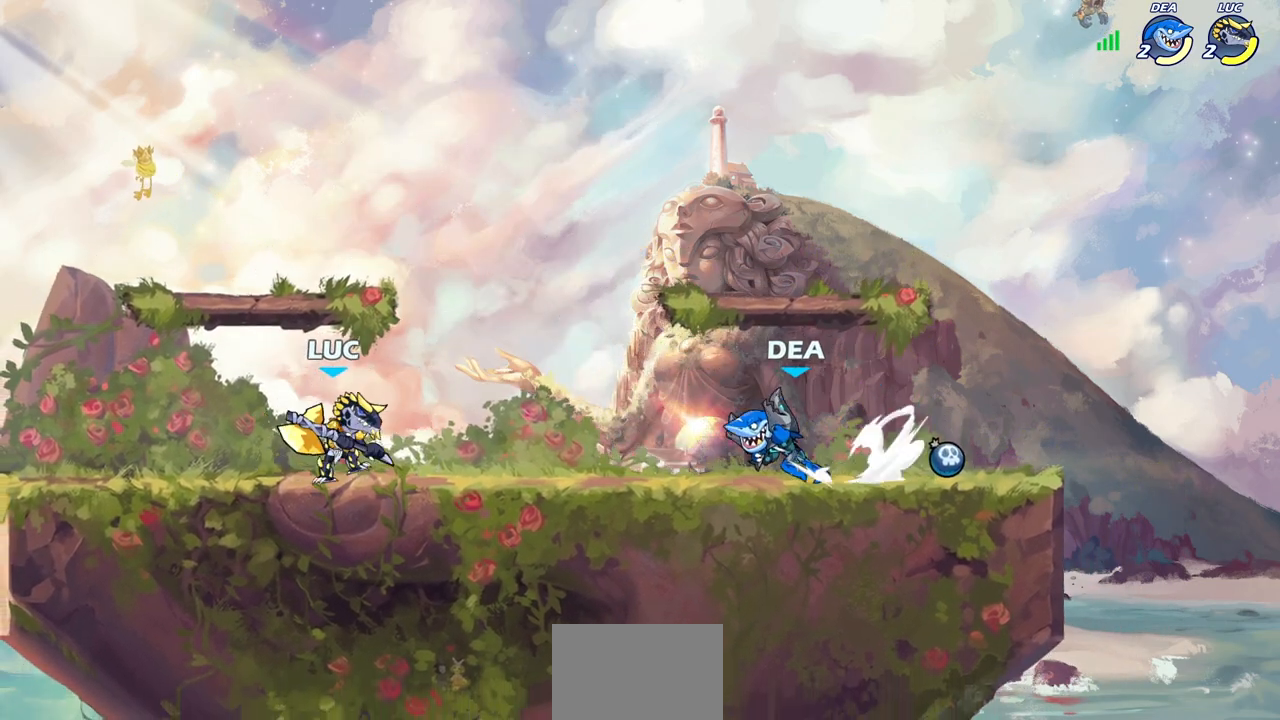
{"buttons": [], "left_stick": "up-right", "right_stick": "center", "events": [[17, "left_stick", "down"], [133, "left_stick", "down-left"], [250, "left_stick", "left"], [350, "left_stick", "up-left"], [483, "left_stick", "up-right"]]}
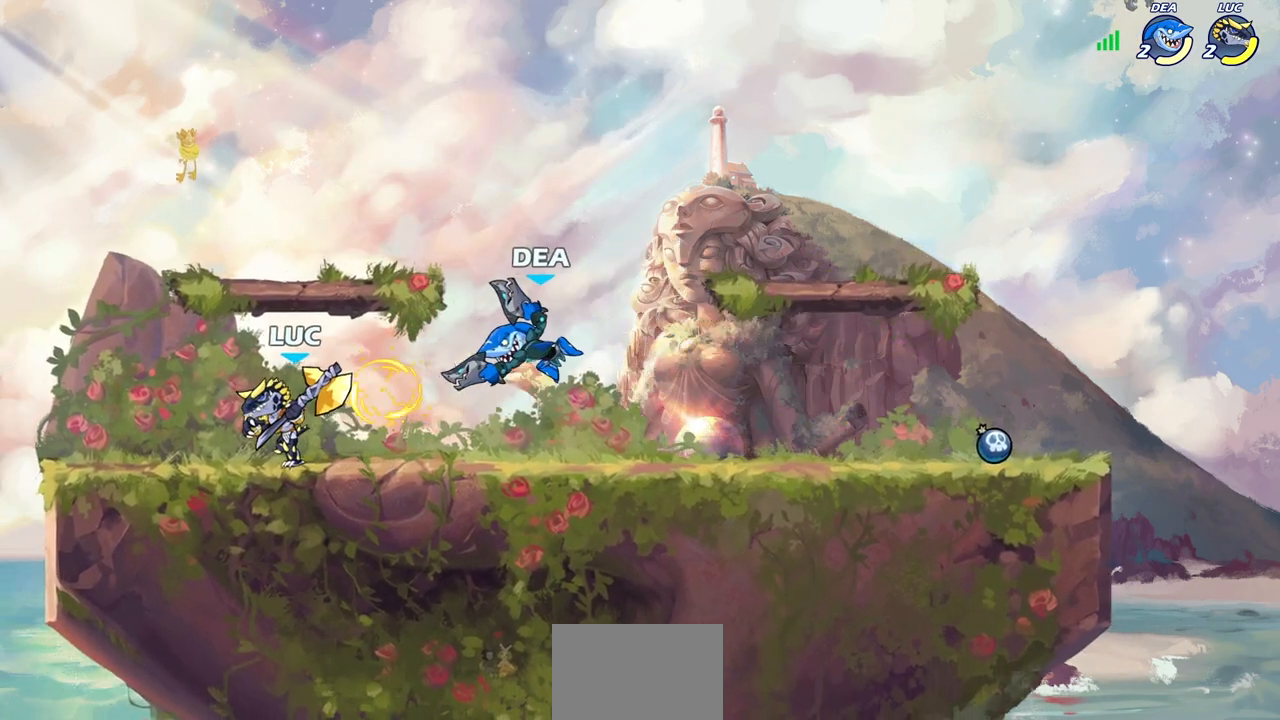
{"buttons": ["SQUARE"], "left_stick": "center", "right_stick": "center", "events": [[83, "left_stick", "center"], [100, "SQUARE", "down"], [200, "SQUARE", "up"], [283, "SQUARE", "down"], [367, "SQUARE", "up"], [450, "SQUARE", "down"]]}
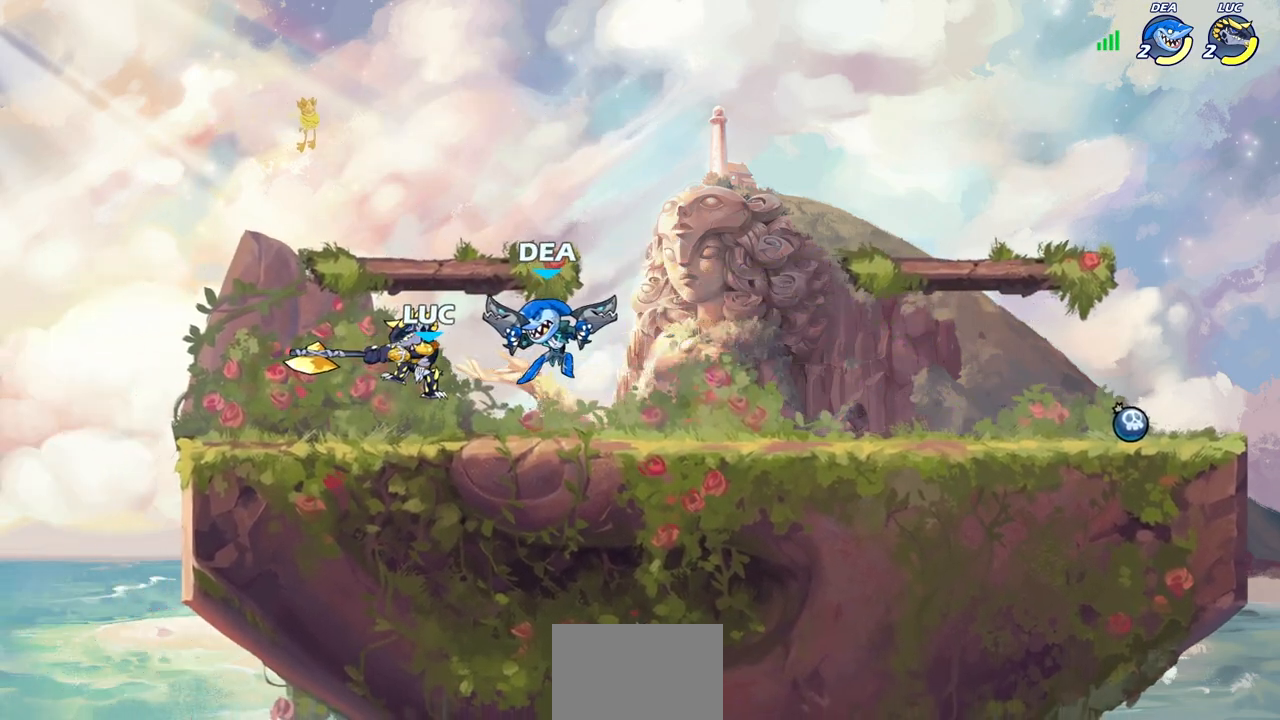
{"buttons": ["CIRCLE", "R2"], "left_stick": "right", "right_stick": "center", "events": [[17, "SQUARE", "up"], [117, "SQUARE", "down"], [217, "SQUARE", "up"], [250, "left_stick", "right"], [433, "R2", "down"], [500, "CIRCLE", "down"]]}
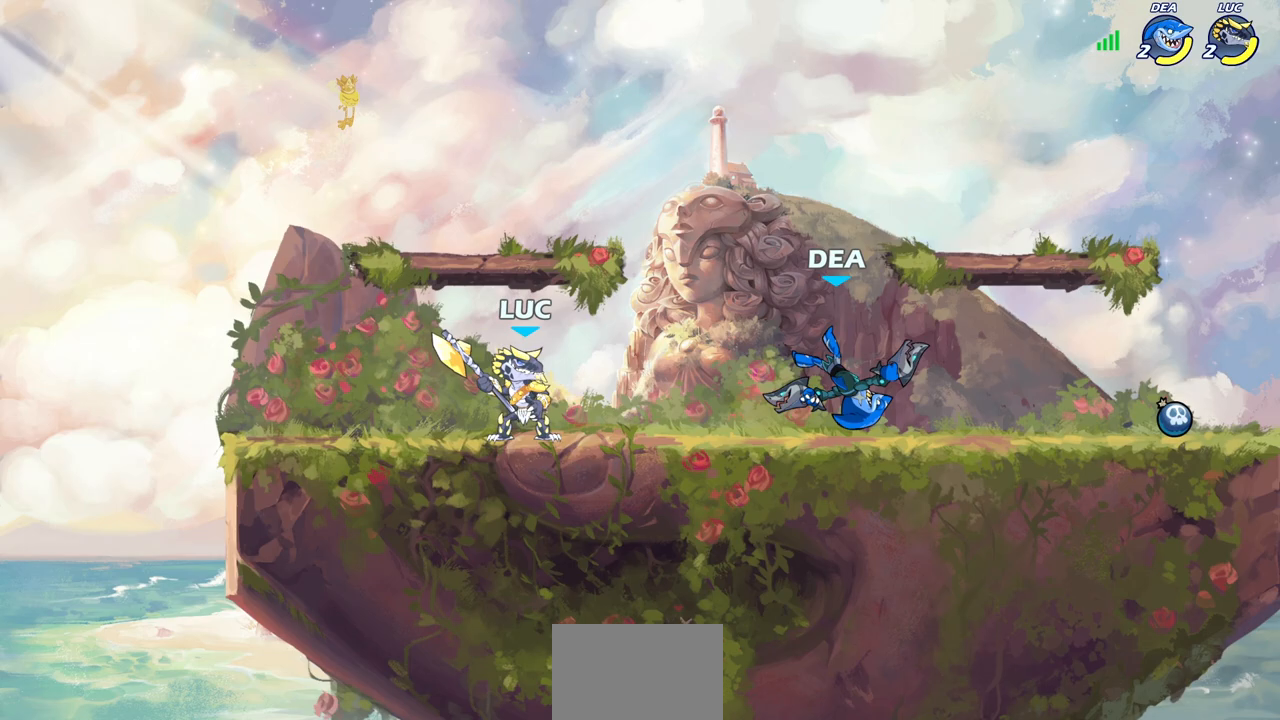
{"buttons": [], "left_stick": "center", "right_stick": "center", "events": [[67, "R2", "up"], [100, "CIRCLE", "up"], [217, "left_stick", "center"]]}
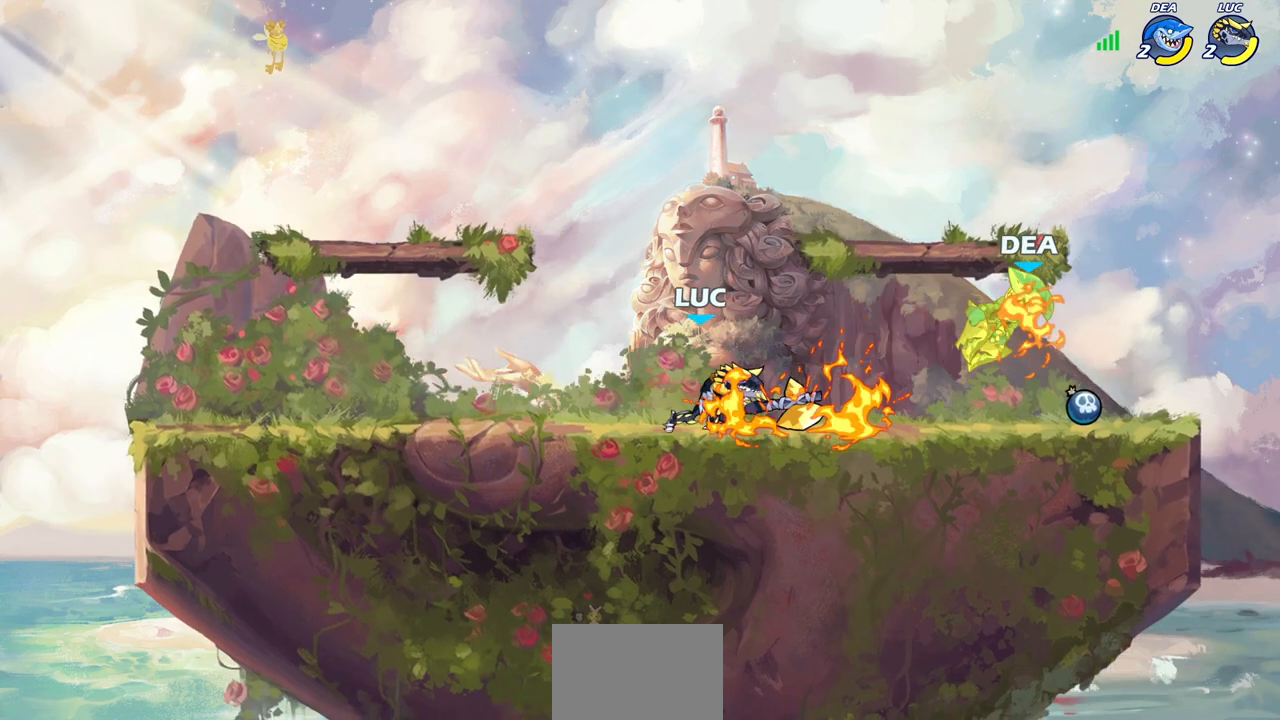
{"buttons": [], "left_stick": "center", "right_stick": "center", "events": []}
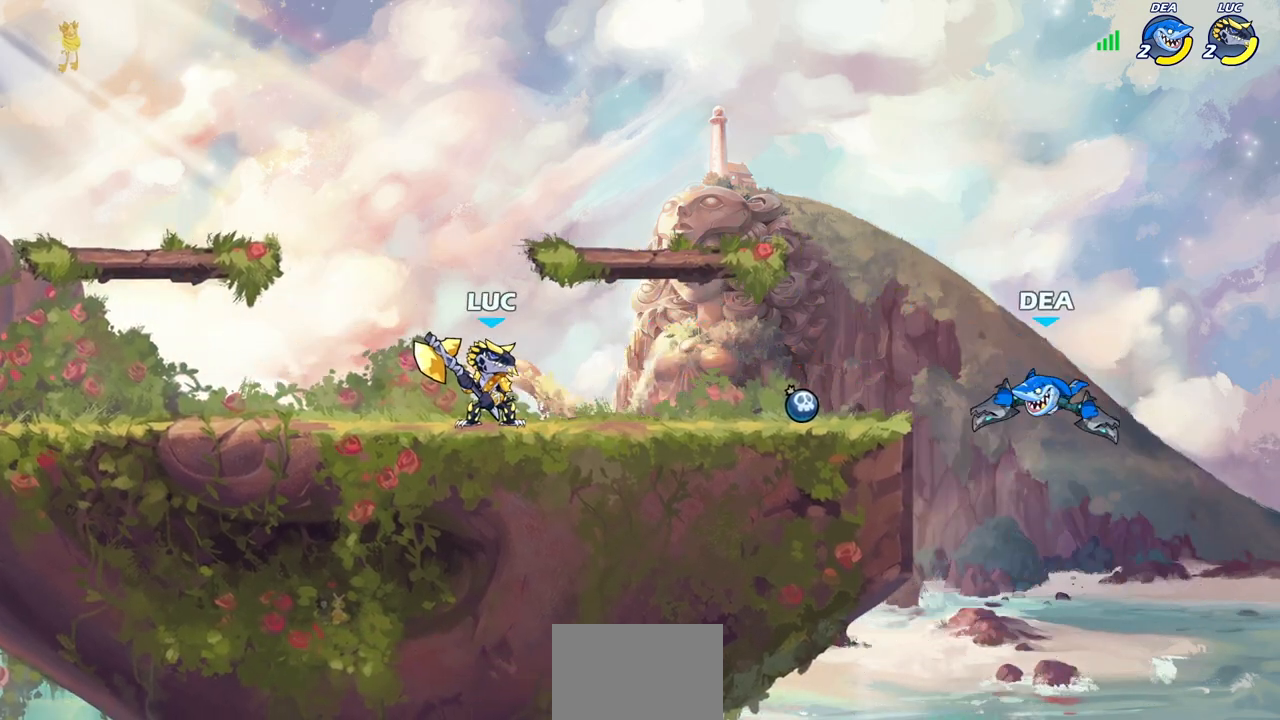
{"buttons": [], "left_stick": "right", "right_stick": "center", "events": [[500, "left_stick", "right"]]}
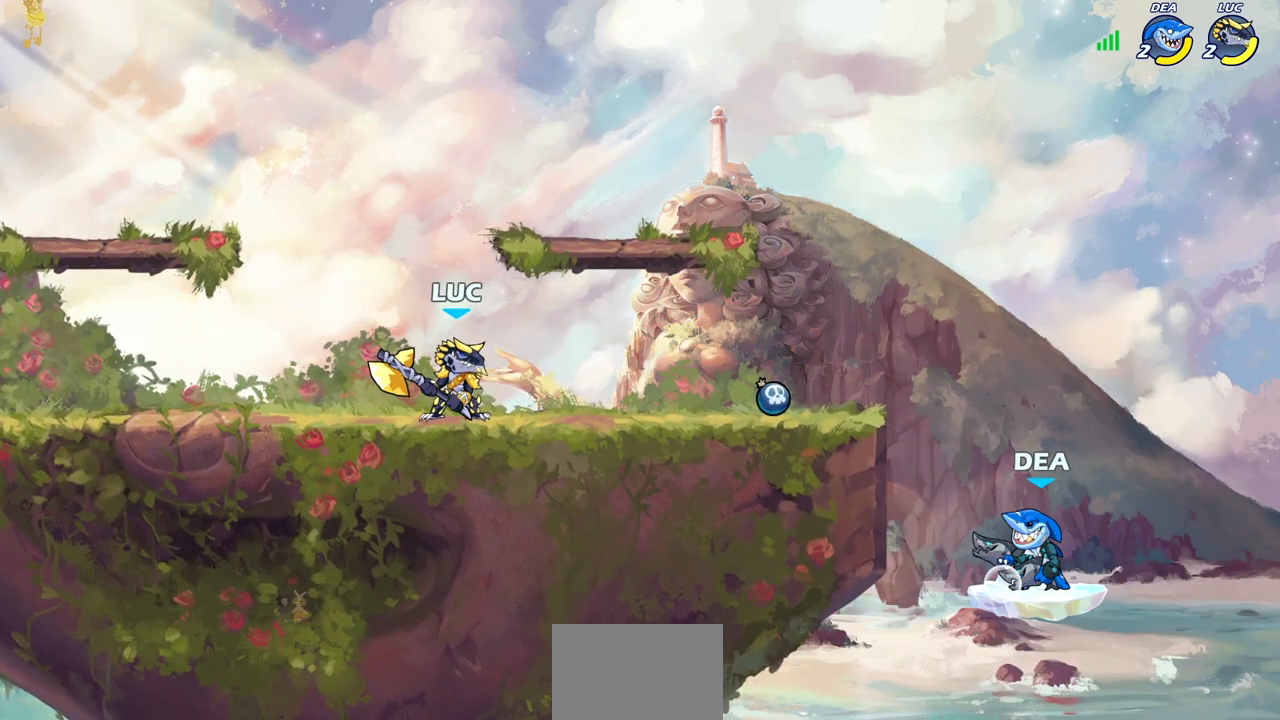
{"buttons": ["CIRCLE"], "left_stick": "left", "right_stick": "center", "events": [[67, "R2", "down"], [133, "CIRCLE", "down"], [317, "R2", "up"], [383, "left_stick", "left"]]}
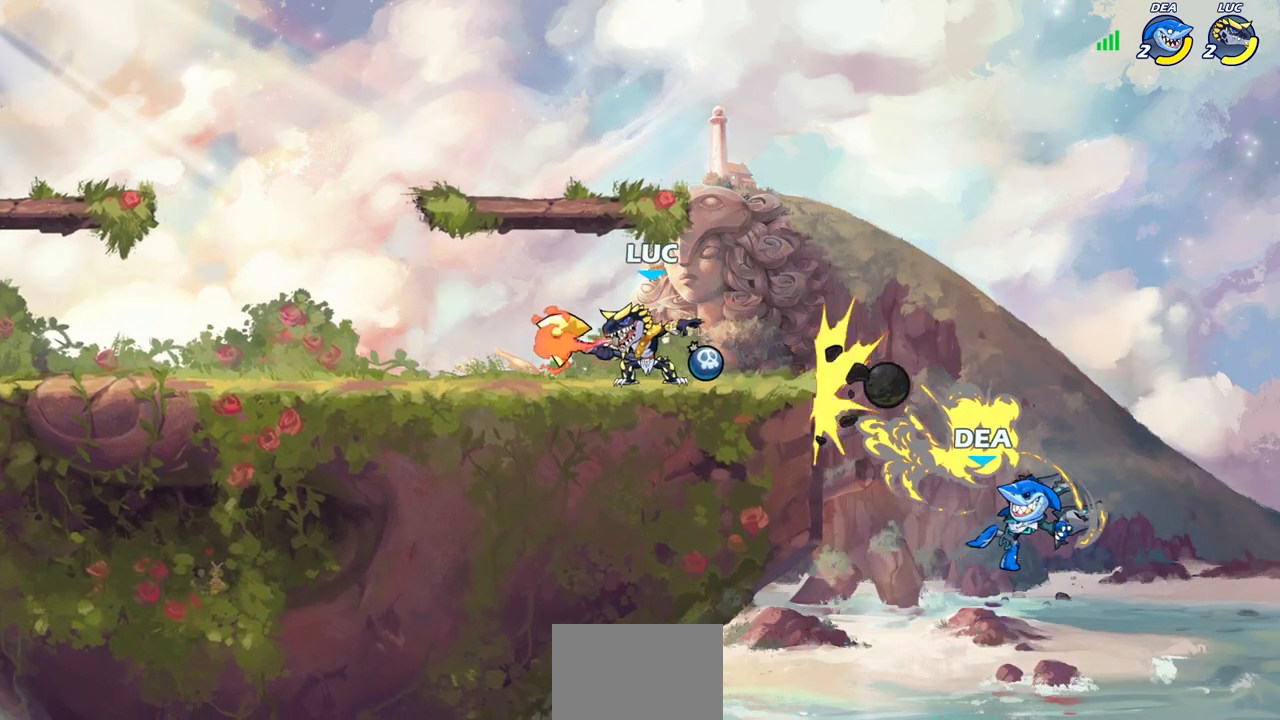
{"buttons": ["CIRCLE"], "left_stick": "center", "right_stick": "center", "events": [[300, "left_stick", "center"]]}
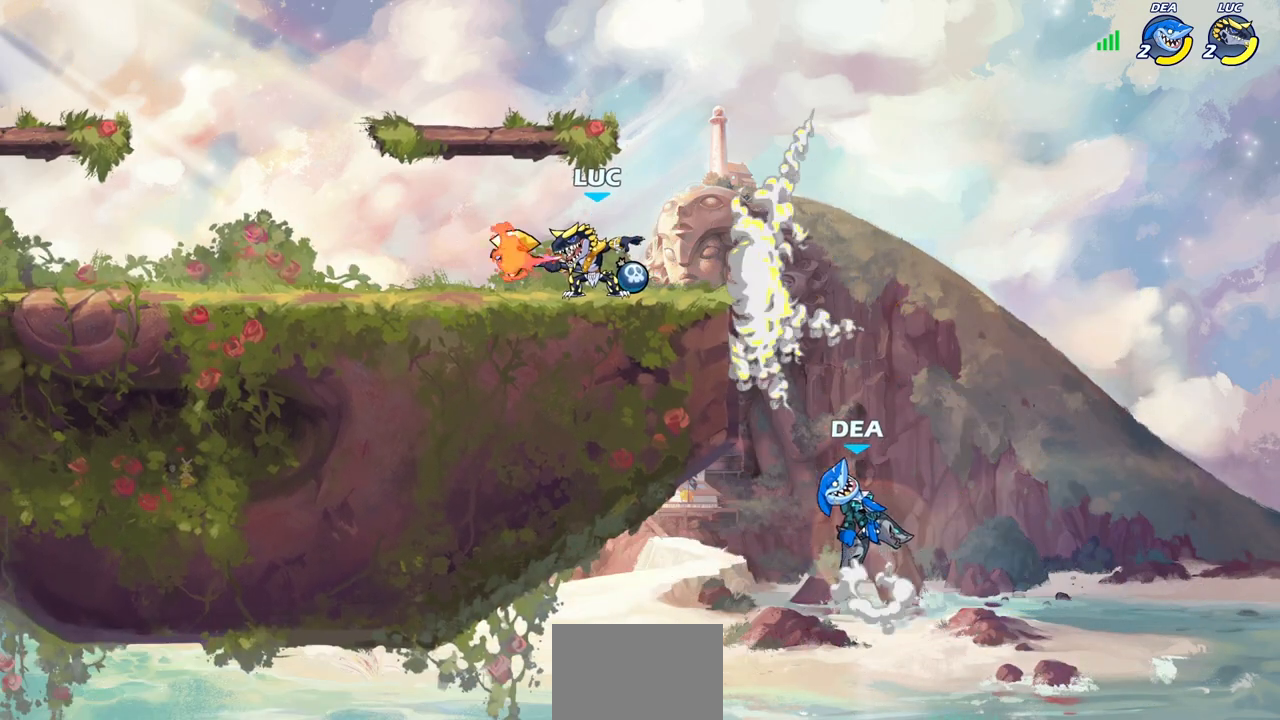
{"buttons": [], "left_stick": "left", "right_stick": "center", "events": [[183, "CIRCLE", "up"], [450, "left_stick", "left"]]}
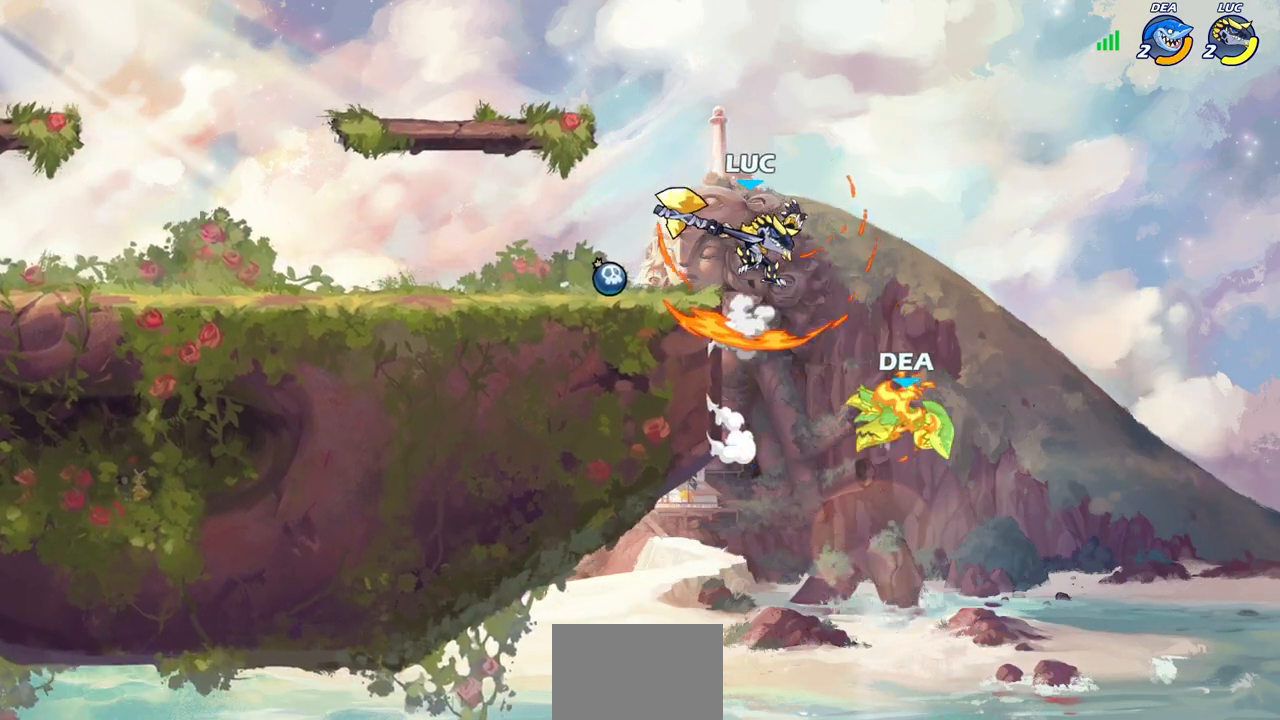
{"buttons": [], "left_stick": "left", "right_stick": "center", "events": [[50, "left_stick", "center"], [367, "left_stick", "left"]]}
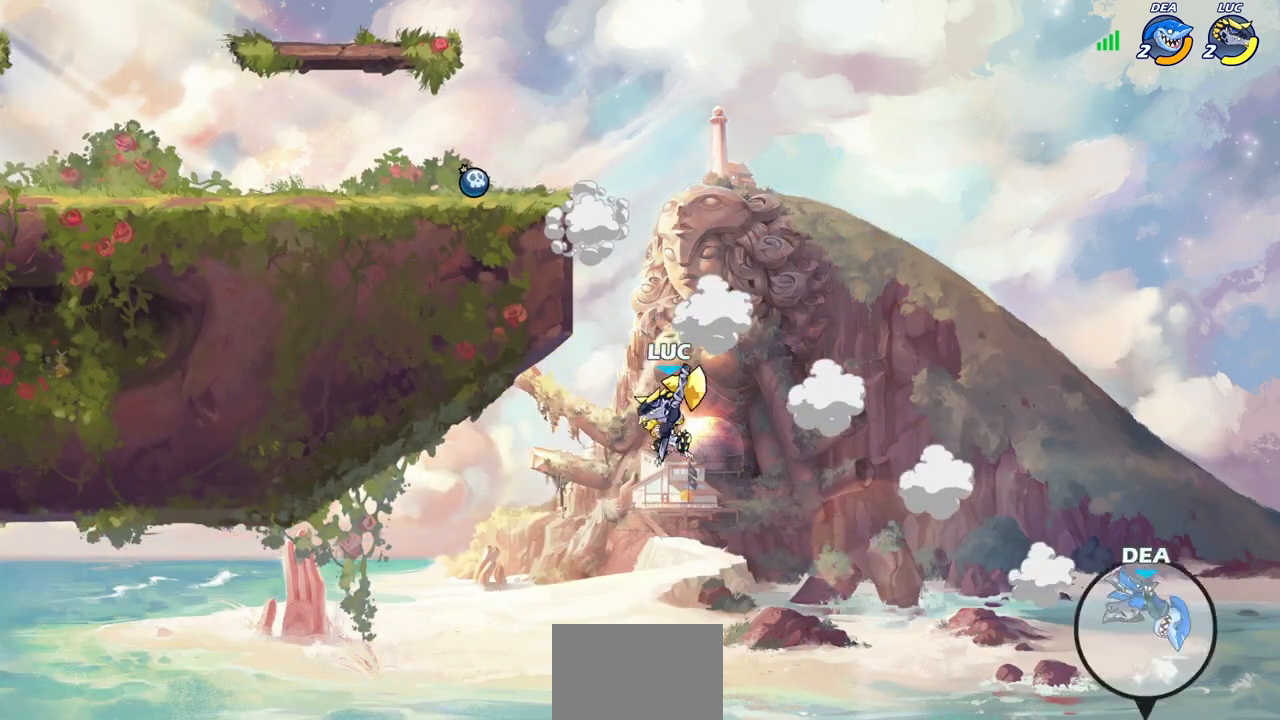
{"buttons": [], "left_stick": "right", "right_stick": "center", "events": [[217, "CROSS", "down"], [300, "left_stick", "up-right"], [367, "CROSS", "up"], [367, "left_stick", "right"]]}
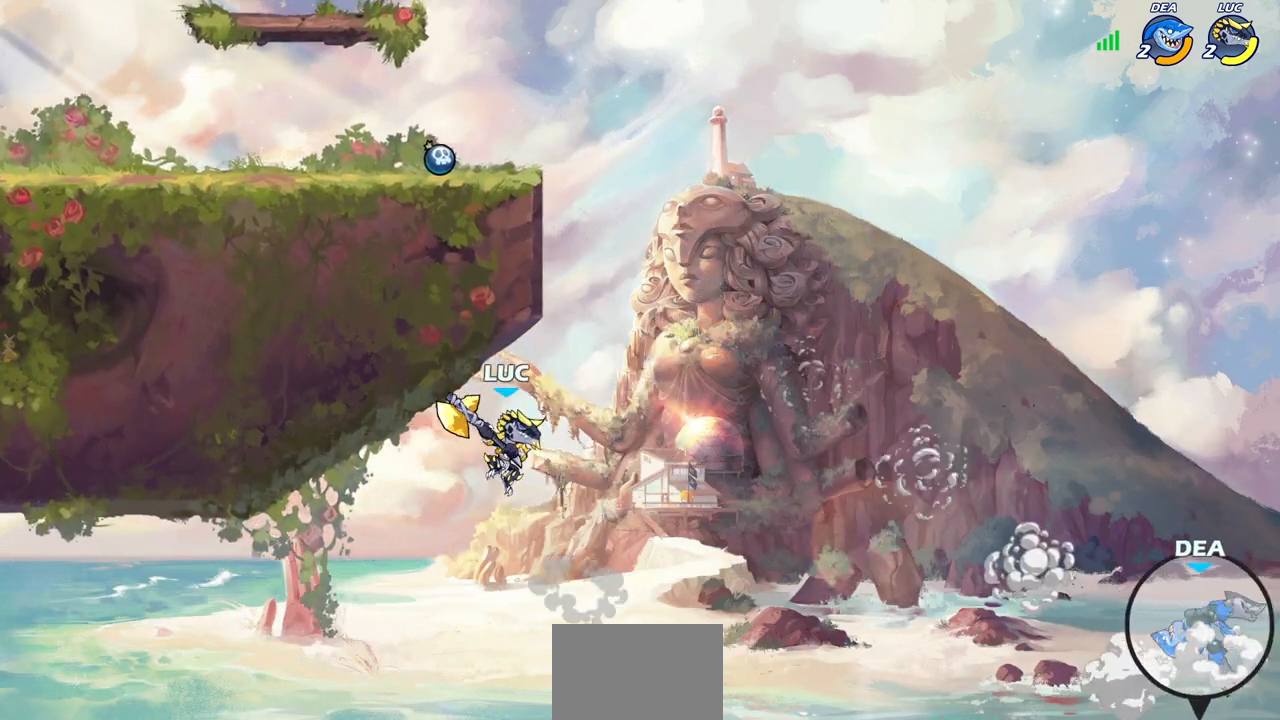
{"buttons": ["CROSS"], "left_stick": "up-left", "right_stick": "center", "events": [[117, "left_stick", "up-right"], [250, "CROSS", "down"], [267, "CROSS", "up"], [283, "CROSS", "down"], [283, "left_stick", "up-left"]]}
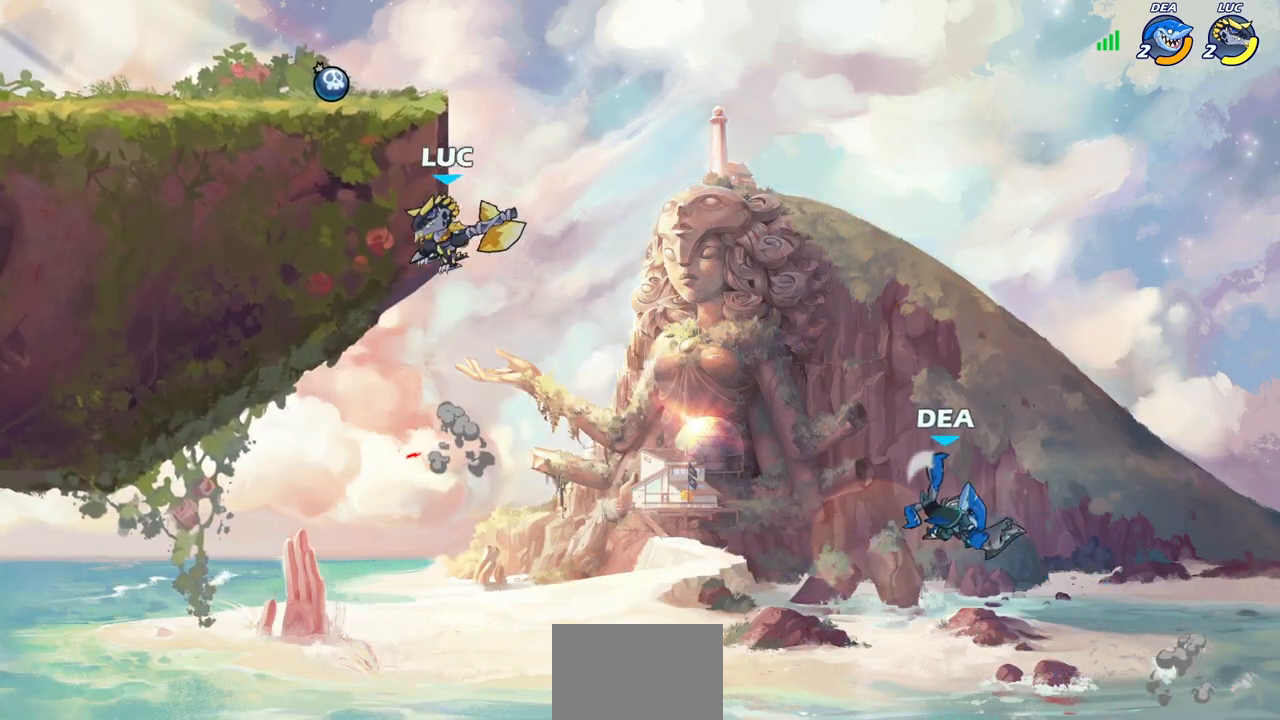
{"buttons": [], "left_stick": "up-right", "right_stick": "center", "events": [[33, "CROSS", "up"], [250, "CROSS", "down"], [250, "left_stick", "up-right"], [450, "CROSS", "up"]]}
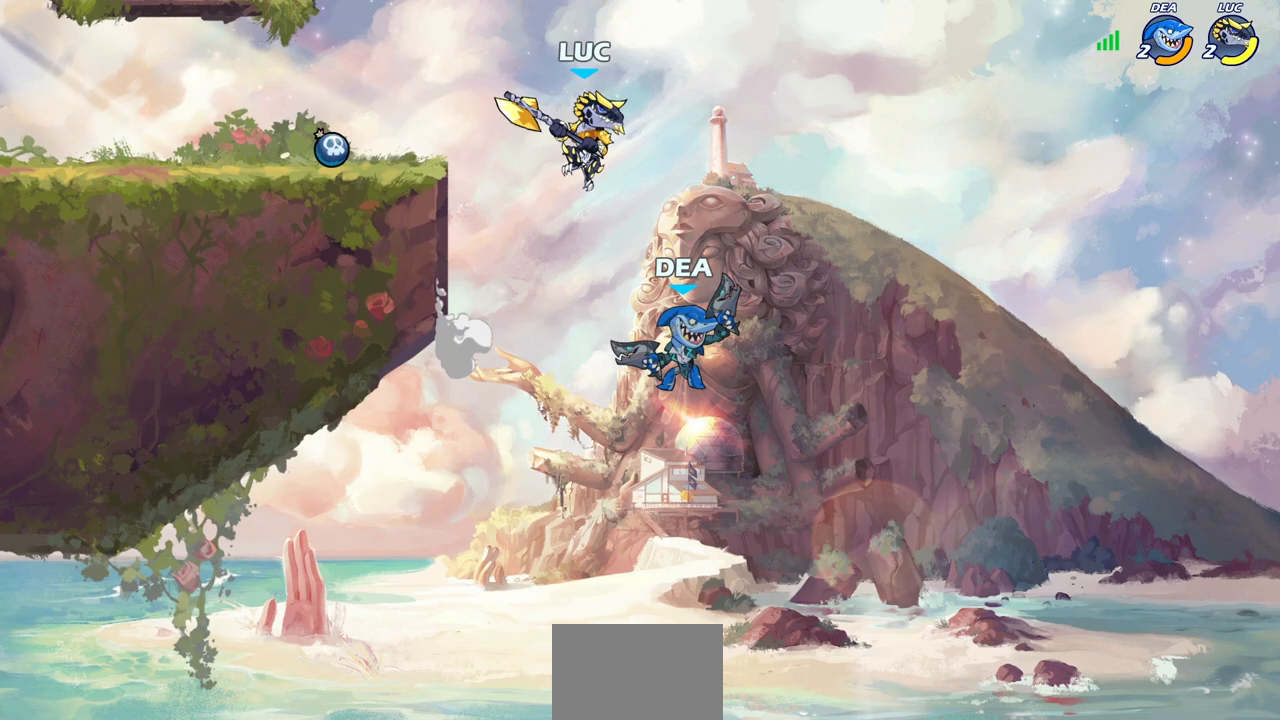
{"buttons": [], "left_stick": "center", "right_stick": "center", "events": [[50, "left_stick", "up-left"], [117, "left_stick", "left"], [267, "left_stick", "center"]]}
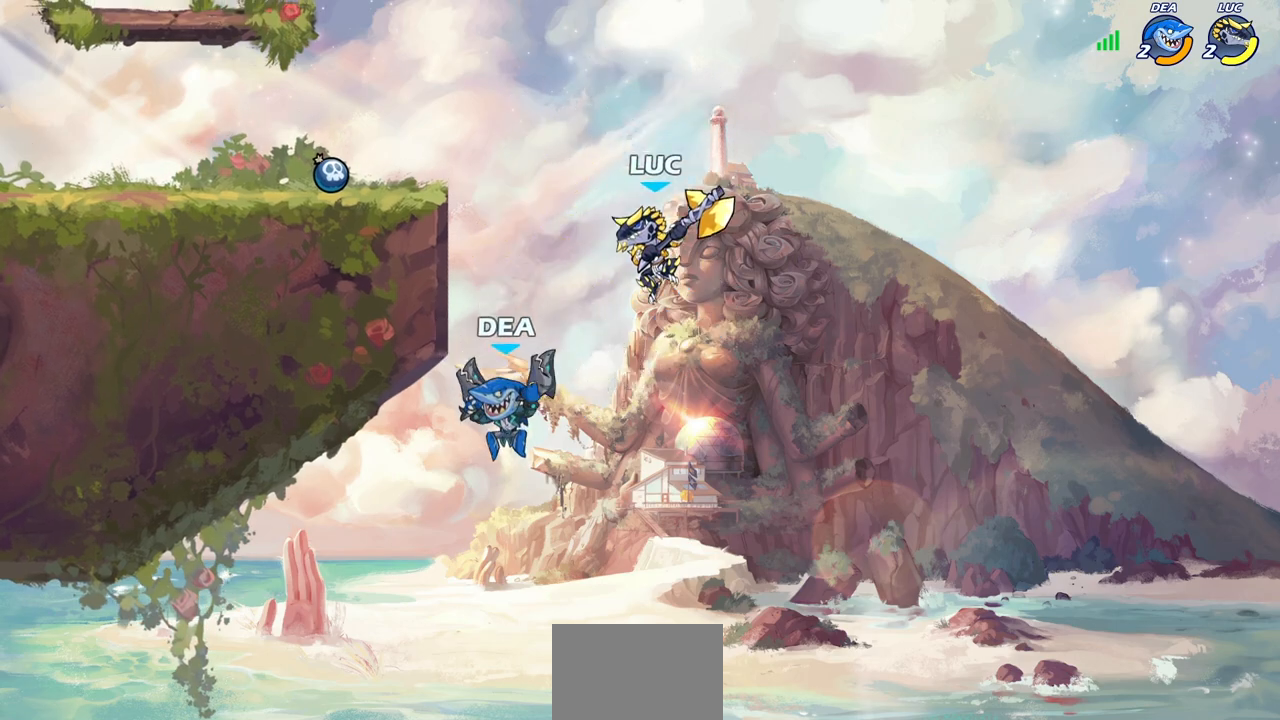
{"buttons": [], "left_stick": "center", "right_stick": "center", "events": [[100, "R2", "down"], [183, "left_stick", "left"], [267, "CIRCLE", "down"], [317, "R2", "up"], [400, "CIRCLE", "up"], [483, "left_stick", "center"]]}